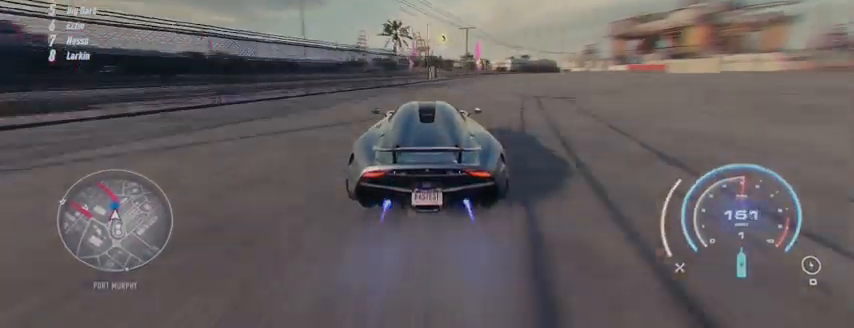
Gameplay with a controller (Xbox layout); each line is a JSON object with the inputs held at the frame after it. "events" lists button and stick changes between this image and that frame as [ms after this image, input, new state], when the widget could be followed in between. Not read: L3 R3.
{"buttons": ["R2"], "left_stick": "up", "right_stick": "center", "events": []}
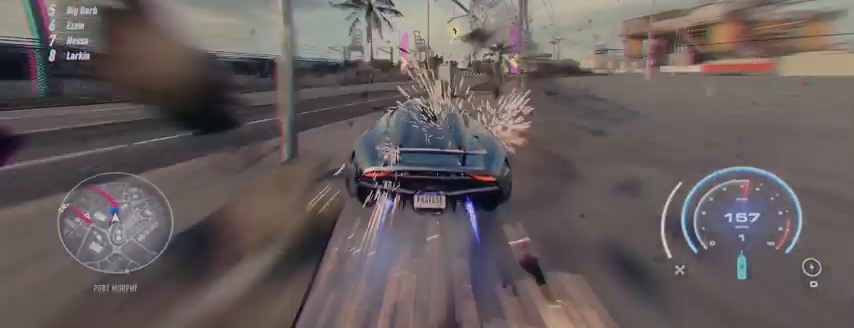
{"buttons": ["R2"], "left_stick": "up", "right_stick": "center", "events": []}
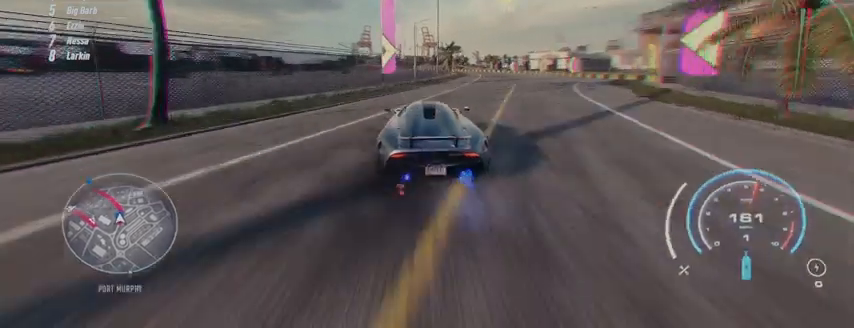
{"buttons": ["R2"], "left_stick": "up", "right_stick": "center", "events": []}
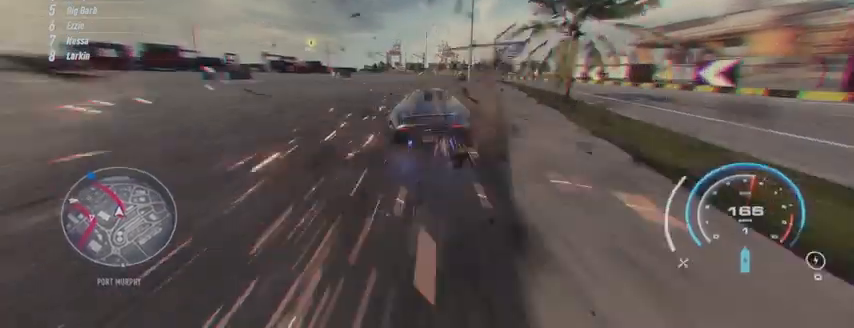
{"buttons": ["R2"], "left_stick": "up-left", "right_stick": "center", "events": [[84, "left_stick", "up-left"]]}
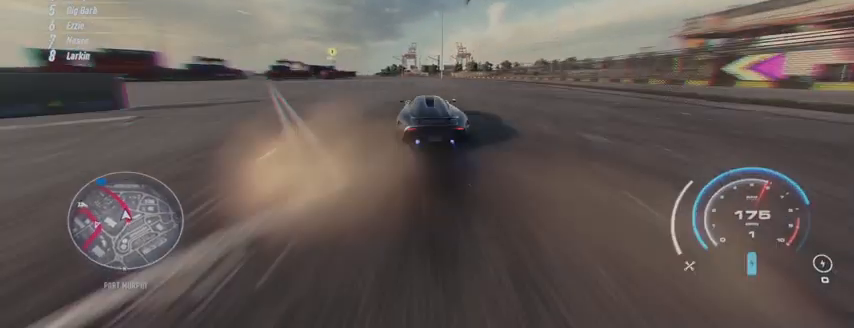
{"buttons": ["R2"], "left_stick": "up-left", "right_stick": "center", "events": []}
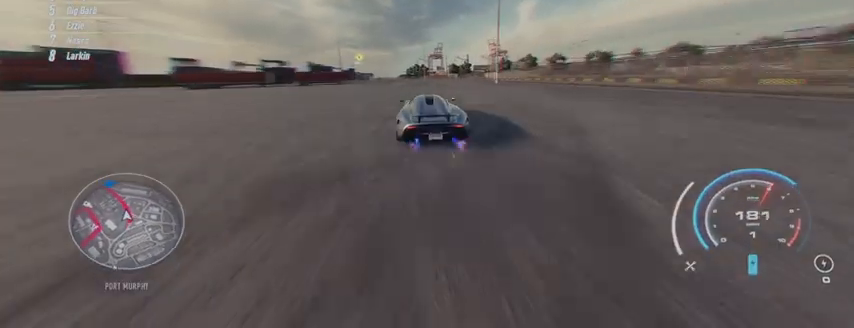
{"buttons": ["R2"], "left_stick": "up-left", "right_stick": "center", "events": []}
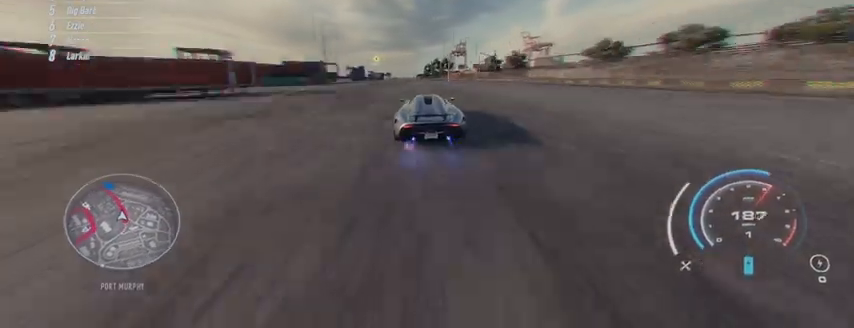
{"buttons": ["R2"], "left_stick": "up-left", "right_stick": "center", "events": []}
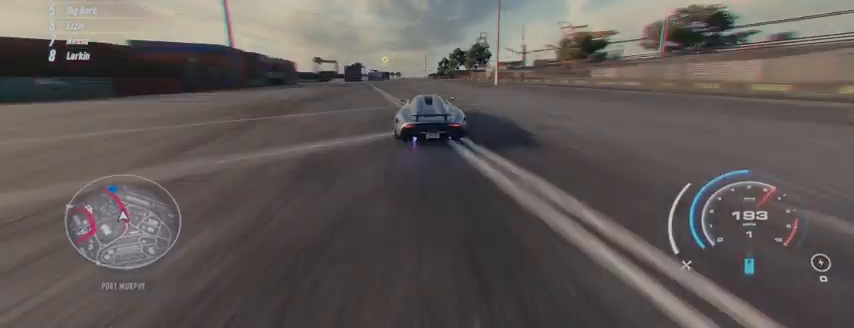
{"buttons": ["R2"], "left_stick": "up-left", "right_stick": "center", "events": []}
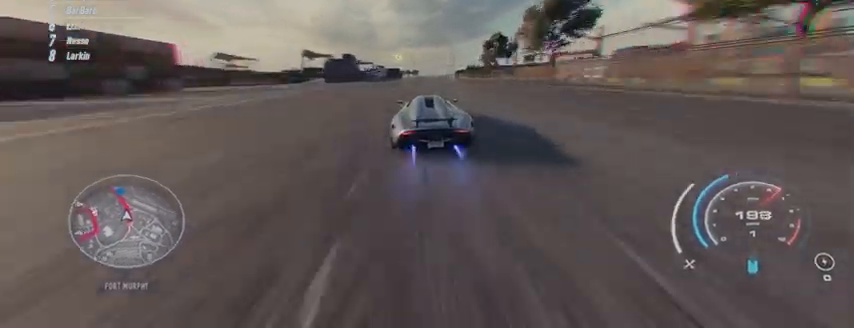
{"buttons": ["R2"], "left_stick": "up-left", "right_stick": "center", "events": []}
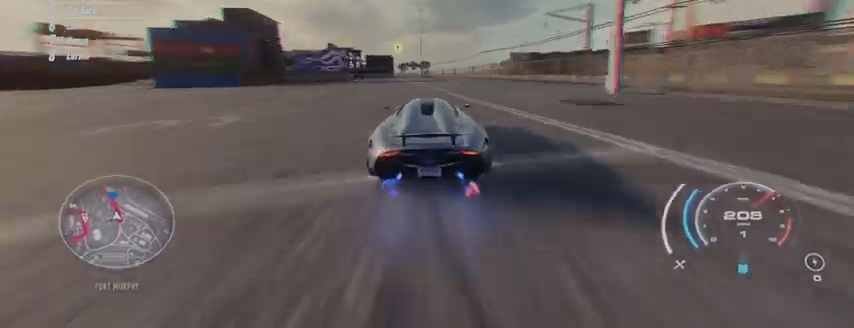
{"buttons": ["R2"], "left_stick": "up-left", "right_stick": "center", "events": []}
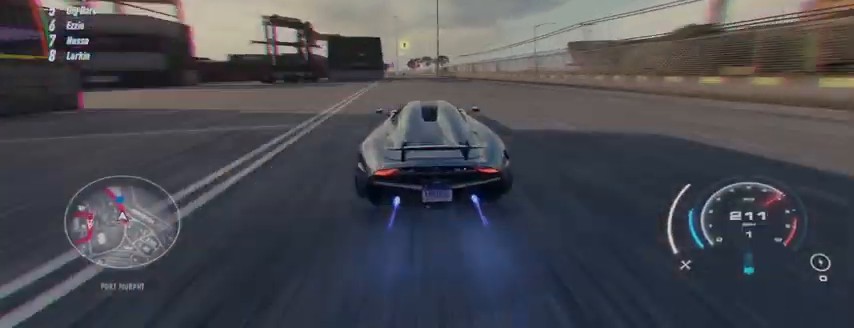
{"buttons": ["R2"], "left_stick": "up-left", "right_stick": "center", "events": []}
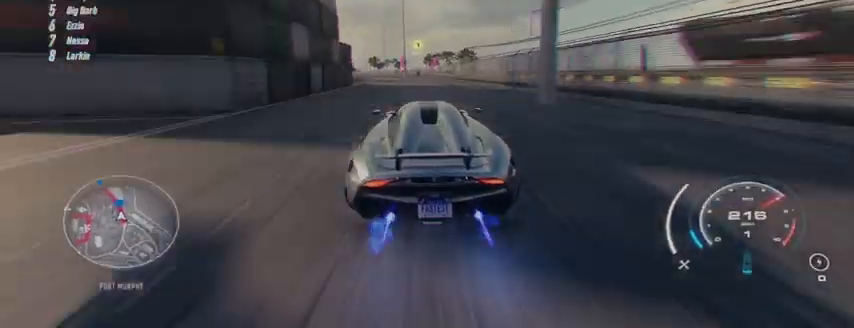
{"buttons": ["R2"], "left_stick": "up-left", "right_stick": "center", "events": []}
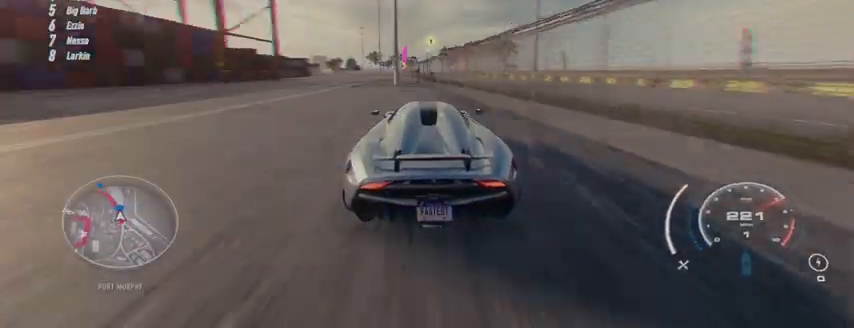
{"buttons": ["R2"], "left_stick": "up-left", "right_stick": "center", "events": []}
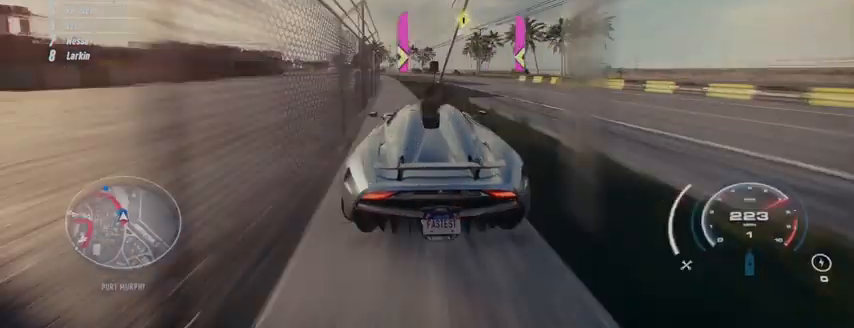
{"buttons": ["R2"], "left_stick": "up-left", "right_stick": "center", "events": []}
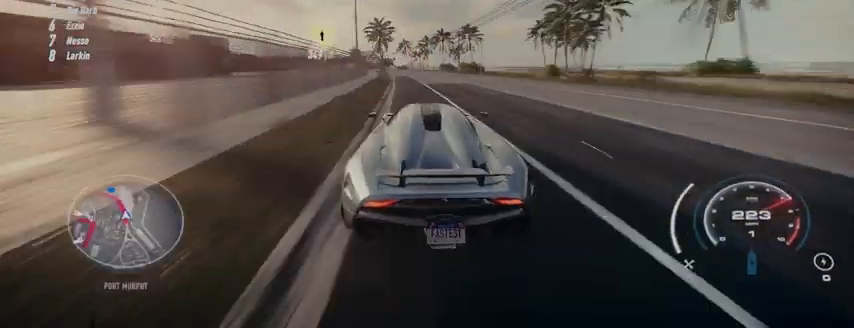
{"buttons": ["R2"], "left_stick": "up-left", "right_stick": "center", "events": []}
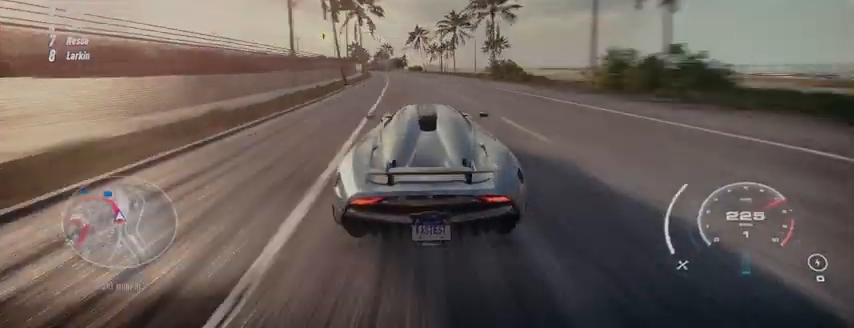
{"buttons": ["R2"], "left_stick": "up-left", "right_stick": "center", "events": []}
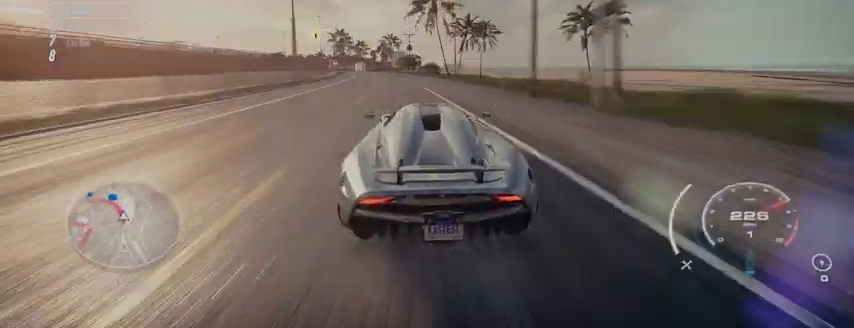
{"buttons": ["R2"], "left_stick": "up-left", "right_stick": "center", "events": []}
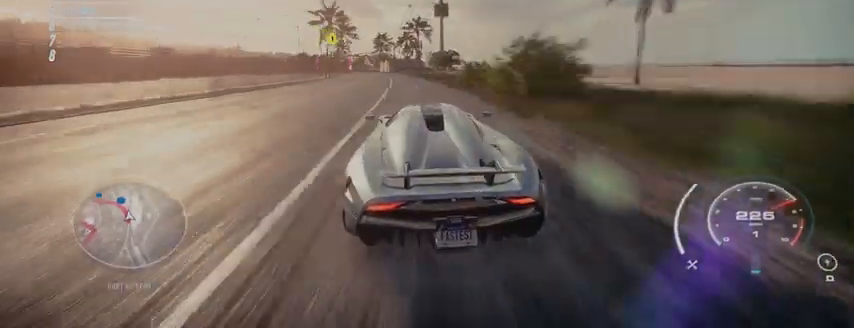
{"buttons": ["R2"], "left_stick": "up-left", "right_stick": "center", "events": [[84, "R2", "up"], [251, "R2", "down"]]}
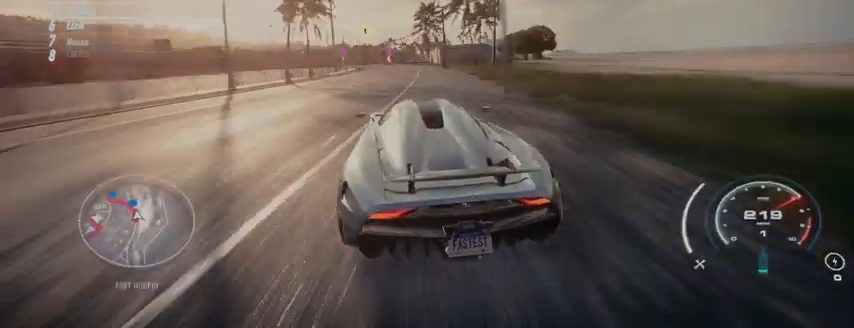
{"buttons": ["R2"], "left_stick": "up-left", "right_stick": "center", "events": []}
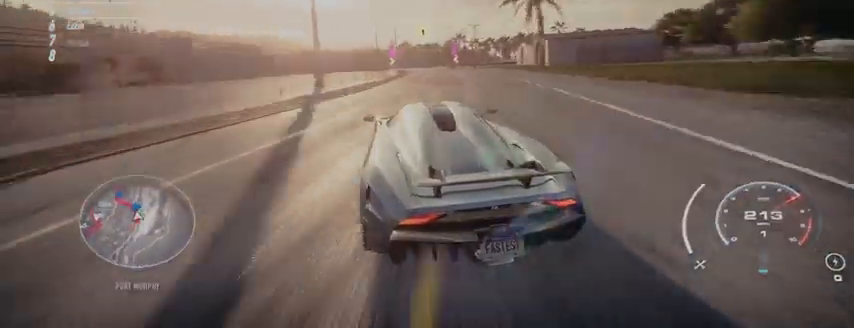
{"buttons": [], "left_stick": "up-left", "right_stick": "center", "events": [[501, "R2", "up"]]}
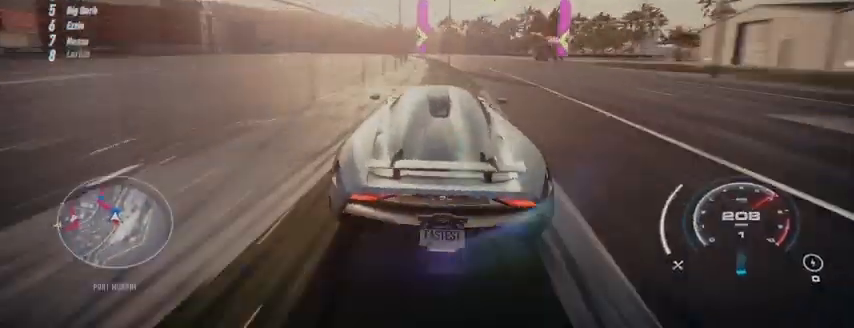
{"buttons": ["R2"], "left_stick": "up-left", "right_stick": "center", "events": [[125, "R2", "down"], [167, "L2", "down"], [375, "L2", "up"]]}
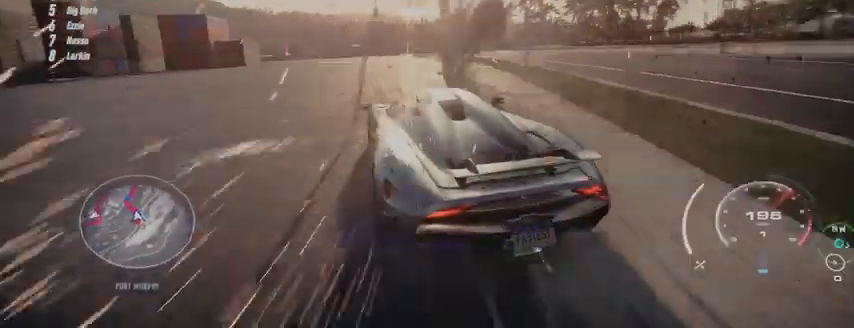
{"buttons": ["R2"], "left_stick": "up-left", "right_stick": "center", "events": []}
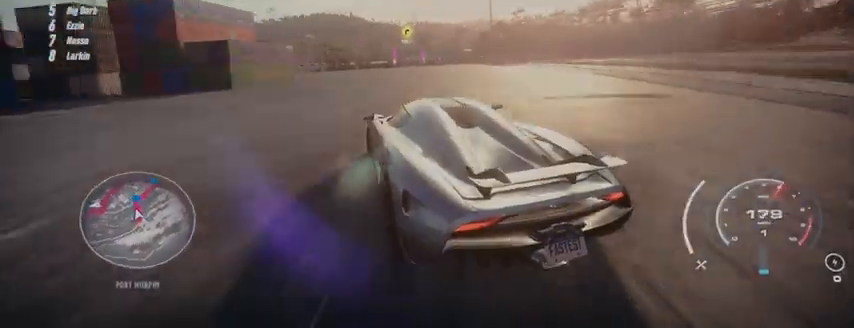
{"buttons": ["R2"], "left_stick": "up", "right_stick": "center", "events": [[459, "left_stick", "up"]]}
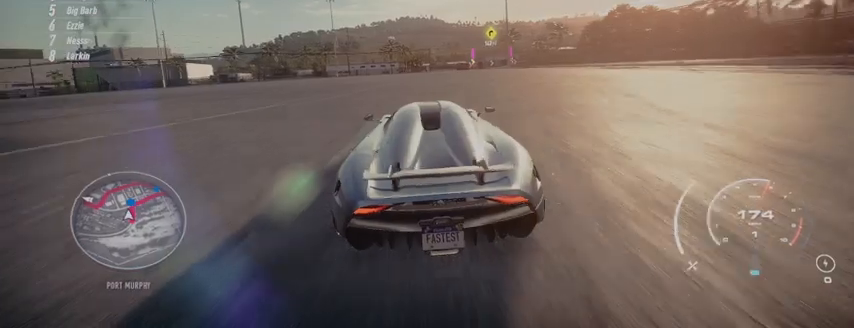
{"buttons": ["R2"], "left_stick": "up-right", "right_stick": "center", "events": [[459, "left_stick", "up-right"]]}
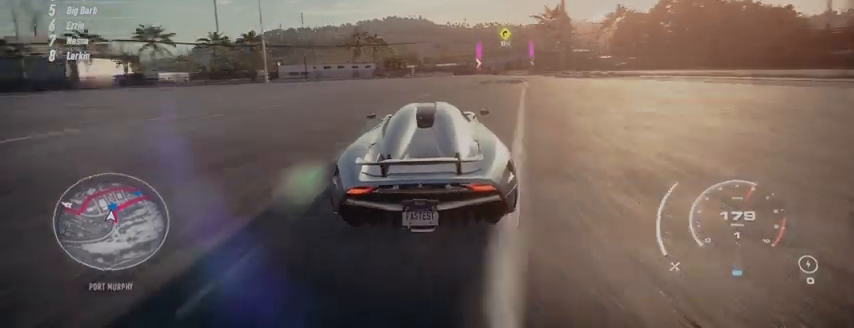
{"buttons": ["R2"], "left_stick": "up-right", "right_stick": "center", "events": []}
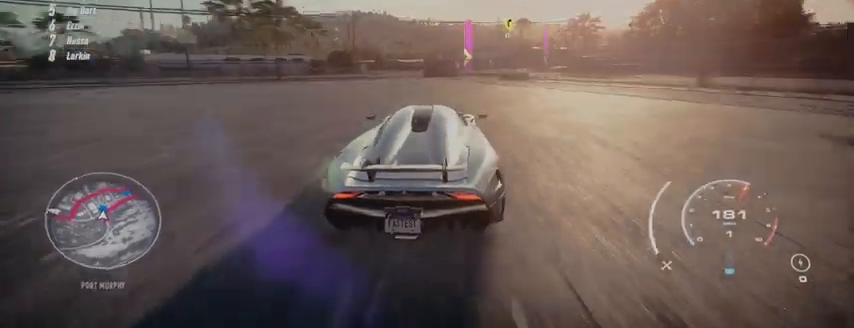
{"buttons": ["R2"], "left_stick": "up-right", "right_stick": "center", "events": []}
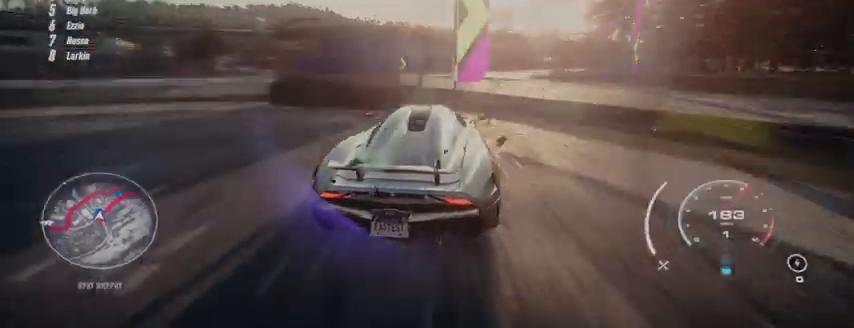
{"buttons": ["R2"], "left_stick": "up-right", "right_stick": "center", "events": []}
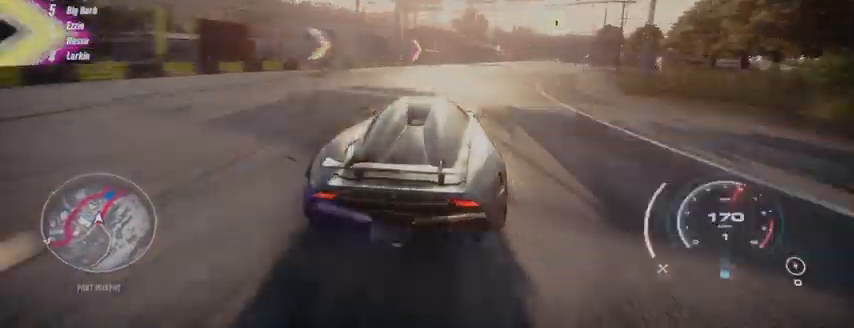
{"buttons": ["R2"], "left_stick": "up-right", "right_stick": "center", "events": []}
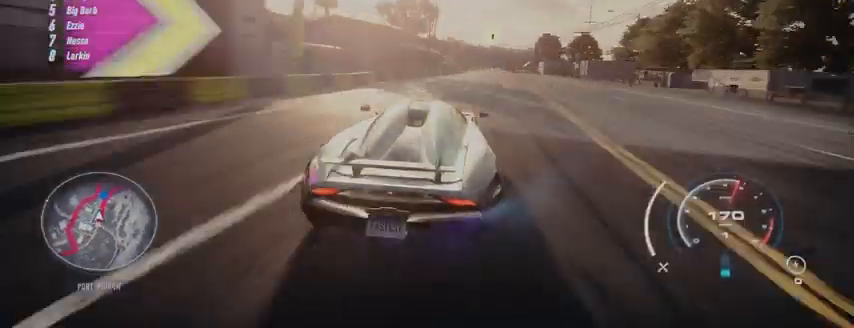
{"buttons": ["R2"], "left_stick": "up-right", "right_stick": "center", "events": []}
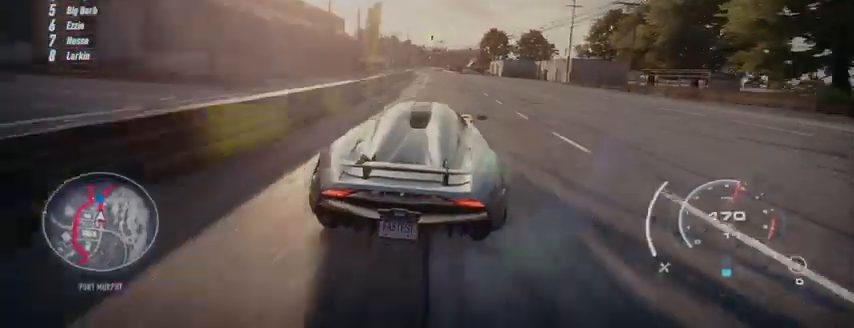
{"buttons": ["R2"], "left_stick": "up", "right_stick": "center", "events": [[376, "left_stick", "up"]]}